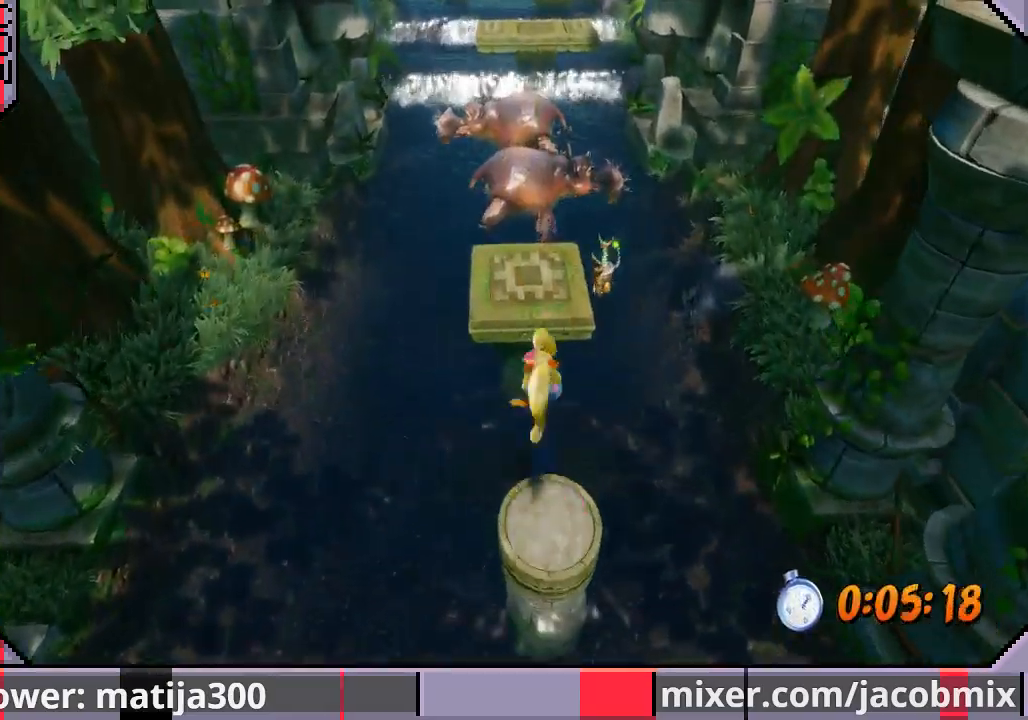
Gameplay with a controller (PlayStation layout); each line is a JSON object with the inputs held at the frame after it. "events" lists button and stick changes between this image and that frame as [ms after this image, input, new state], when the widget could be followed in between. Not read: L2 R2.
{"buttons": [], "left_stick": "center", "right_stick": "center", "events": [[67, "CROSS", "up"], [500, "left_stick", "center"]]}
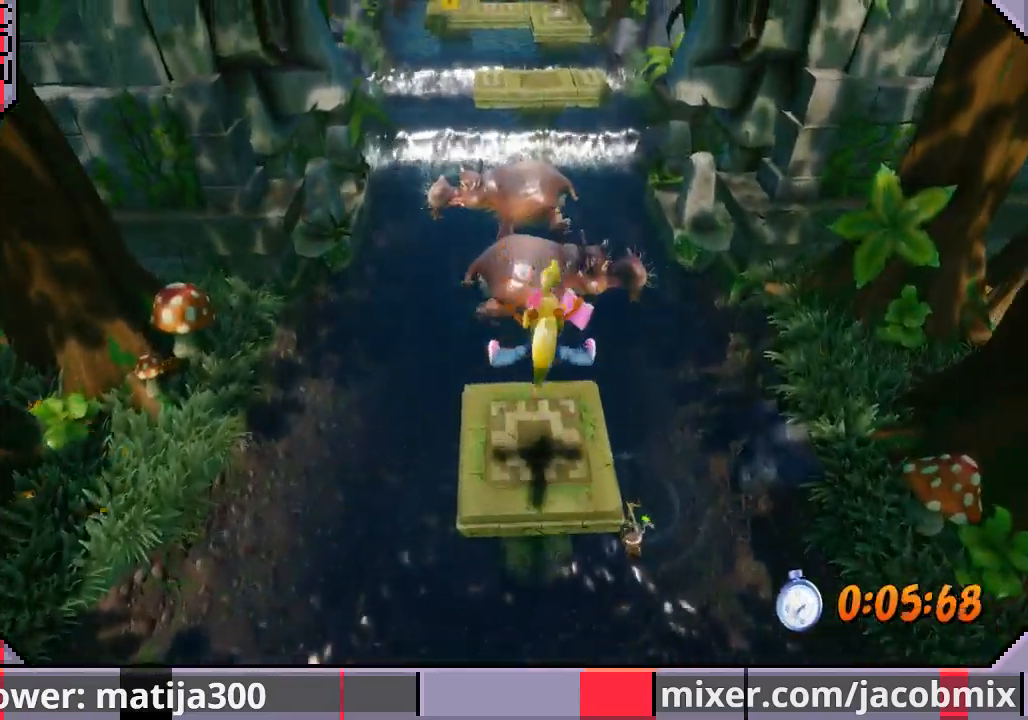
{"buttons": [], "left_stick": "up", "right_stick": "center", "events": [[133, "left_stick", "up"], [233, "R1", "down"], [300, "CROSS", "down"], [367, "R1", "up"], [433, "CROSS", "up"]]}
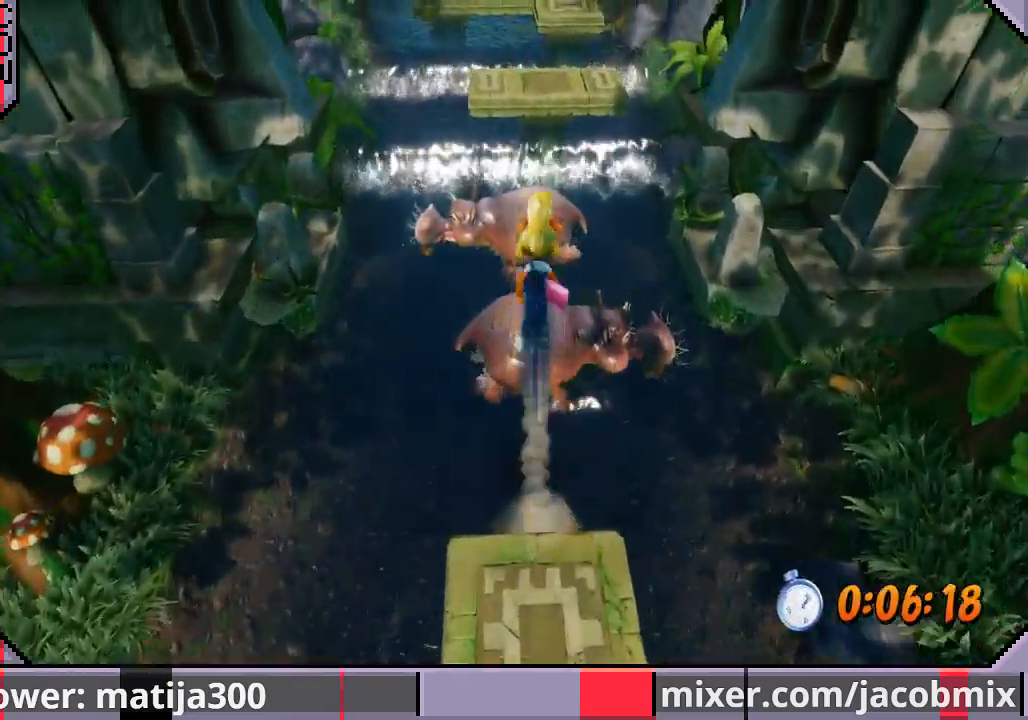
{"buttons": ["CROSS"], "left_stick": "up", "right_stick": "center", "events": [[300, "left_stick", "center"], [433, "left_stick", "up"], [500, "CROSS", "down"]]}
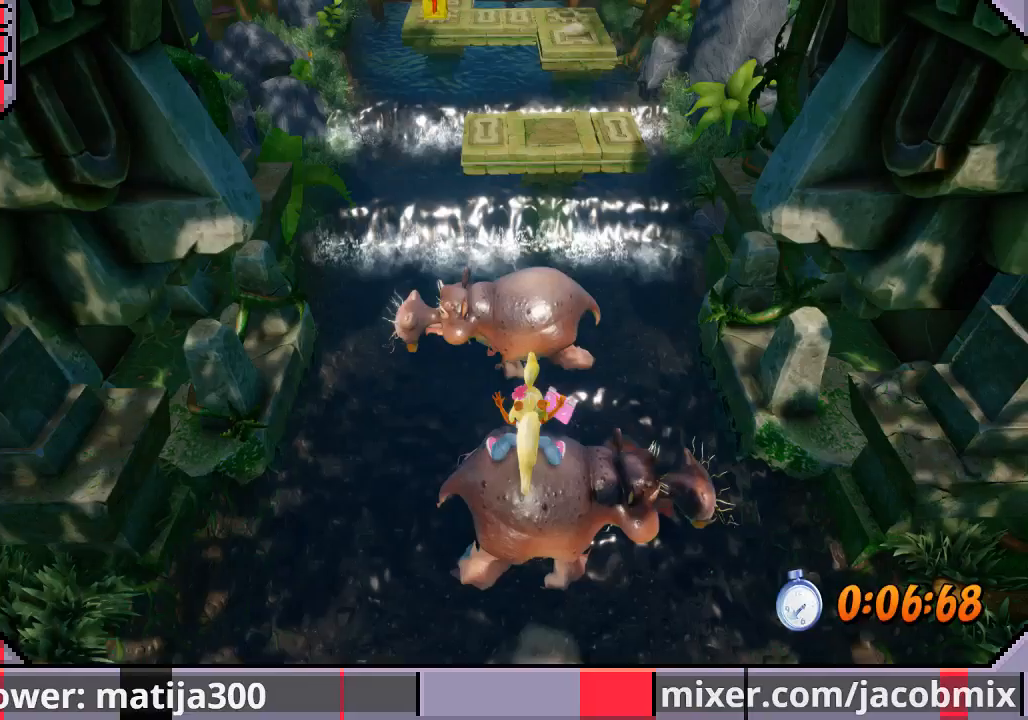
{"buttons": [], "left_stick": "up", "right_stick": "center", "events": [[100, "CROSS", "up"]]}
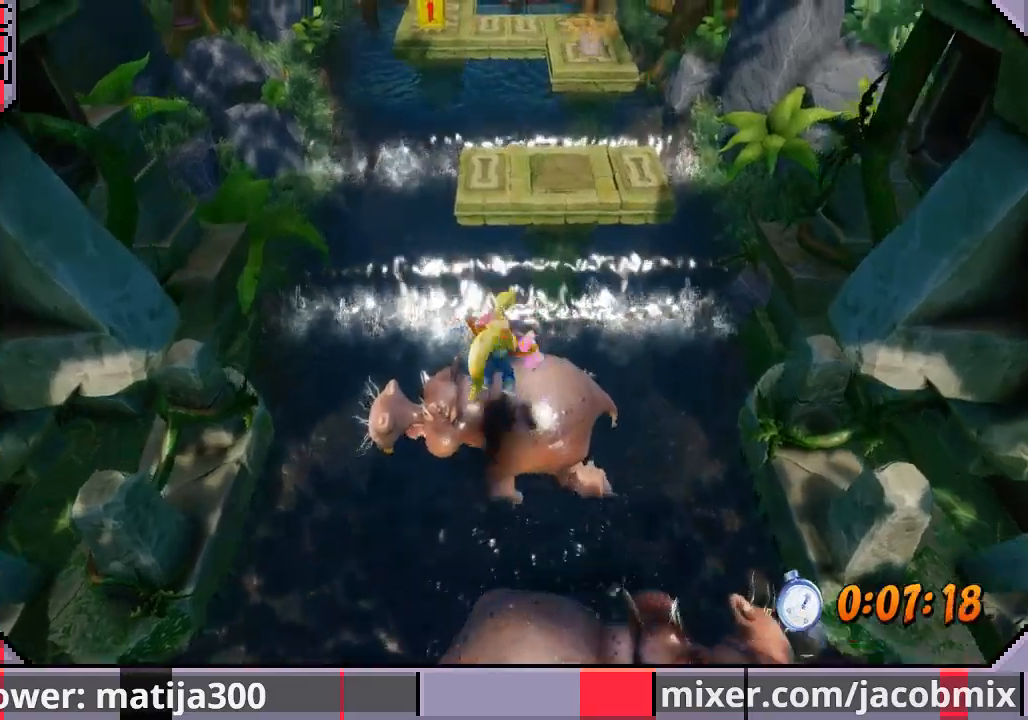
{"buttons": ["CROSS"], "left_stick": "up", "right_stick": "center", "events": [[200, "CROSS", "down"]]}
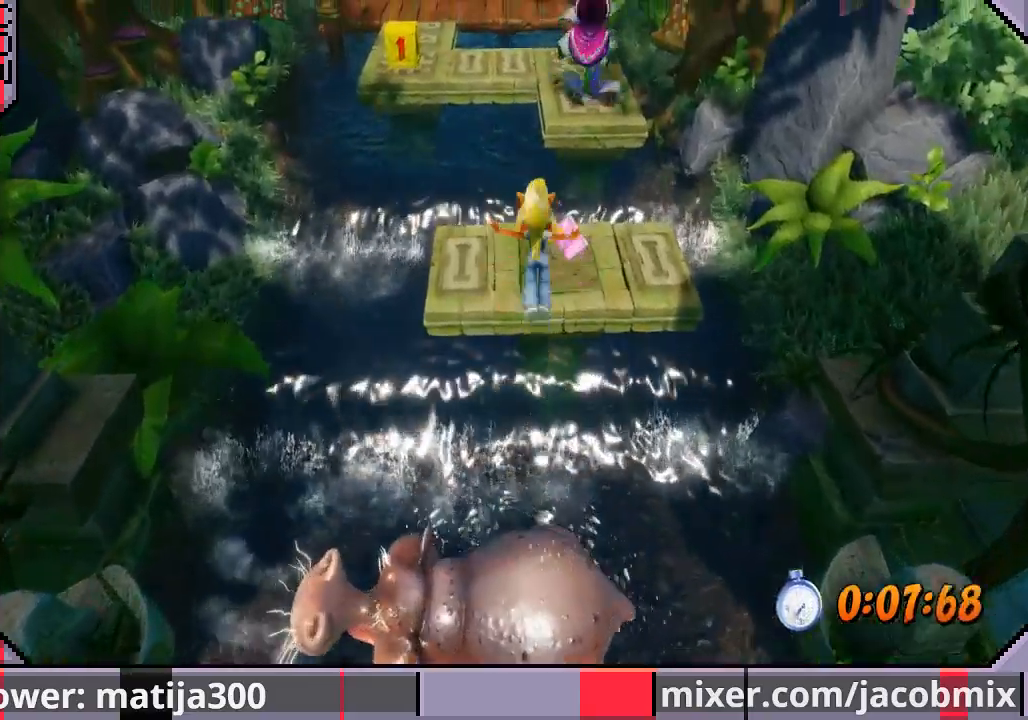
{"buttons": ["R1"], "left_stick": "up", "right_stick": "center", "events": [[100, "CROSS", "up"], [100, "left_stick", "up-left"], [300, "left_stick", "up"], [500, "R1", "down"]]}
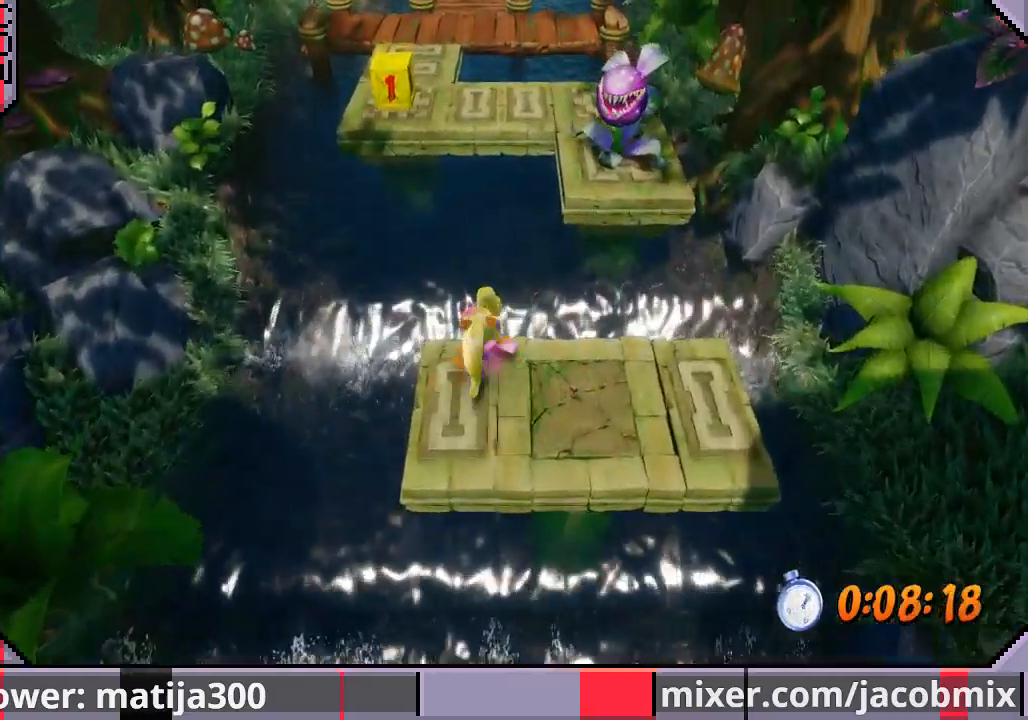
{"buttons": ["CROSS", "SQUARE", "R1"], "left_stick": "up", "right_stick": "center", "events": [[67, "CROSS", "down"], [67, "SQUARE", "down"], [300, "left_stick", "up-left"], [467, "left_stick", "up"]]}
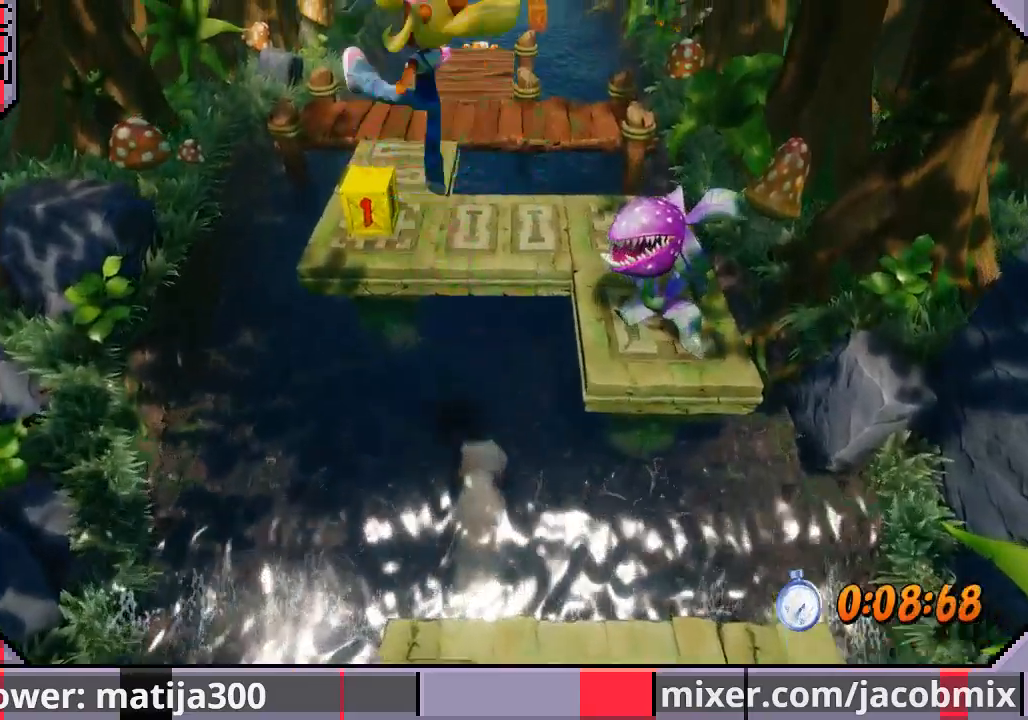
{"buttons": ["SQUARE"], "left_stick": "up-left", "right_stick": "center", "events": [[67, "R1", "up"], [100, "SQUARE", "up"], [133, "CROSS", "up"], [333, "left_stick", "up-left"], [400, "SQUARE", "down"]]}
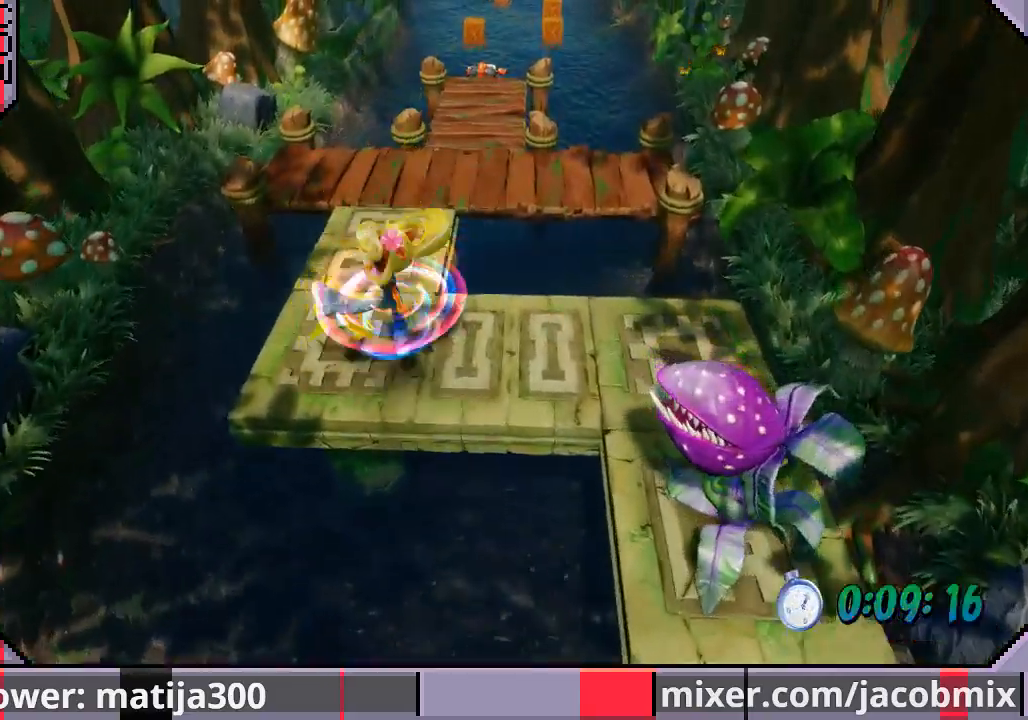
{"buttons": [], "left_stick": "up", "right_stick": "center", "events": [[133, "SQUARE", "up"], [167, "left_stick", "up"]]}
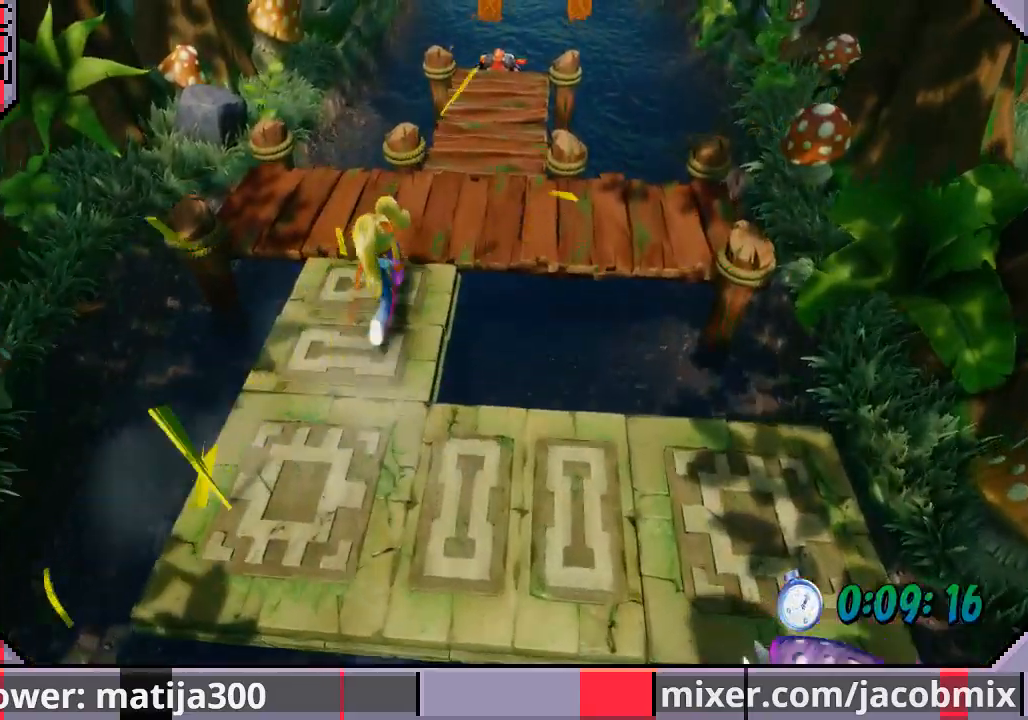
{"buttons": ["CROSS"], "left_stick": "up", "right_stick": "center", "events": [[33, "R1", "down"], [200, "CROSS", "down"], [500, "R1", "up"]]}